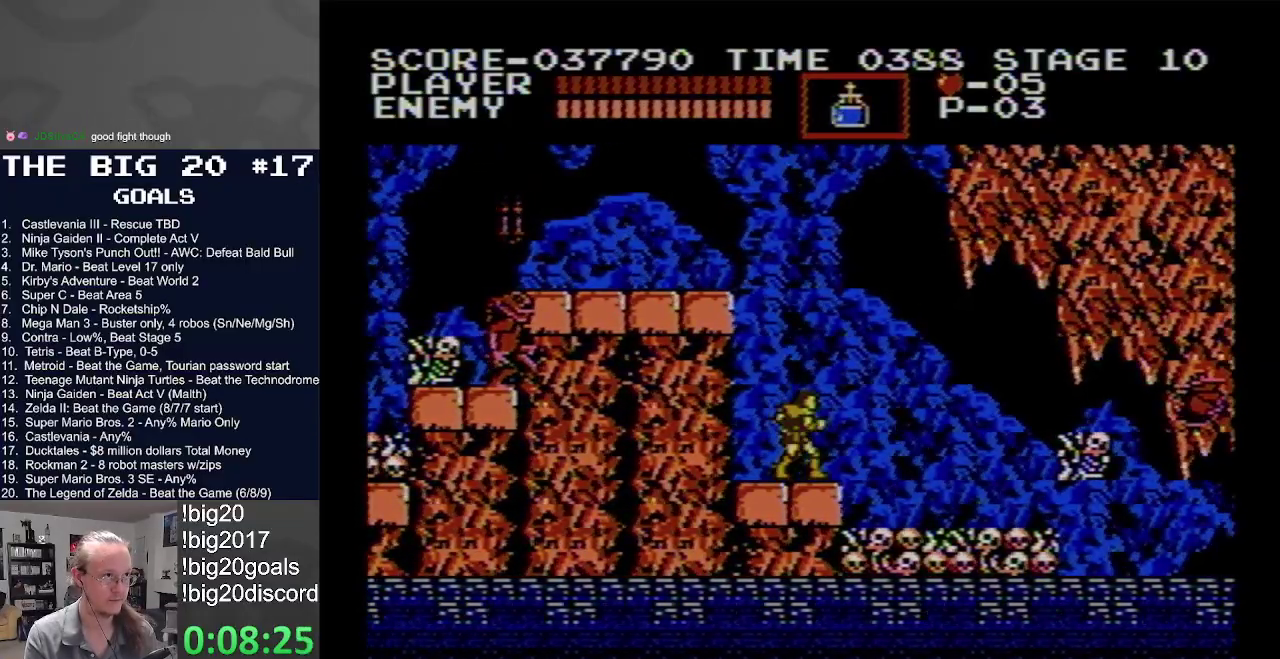
Gameplay with a controller (Nintendo layout); each line is a JSON object with the inputs held at the frame after it. "events" lists button and stick changes between this image and that frame as [ms after this image, input, new state], when the widget could be followed in between. Not read: L3 R3.
{"buttons": [], "events": [[117, "DPAD_RIGHT", "up"]]}
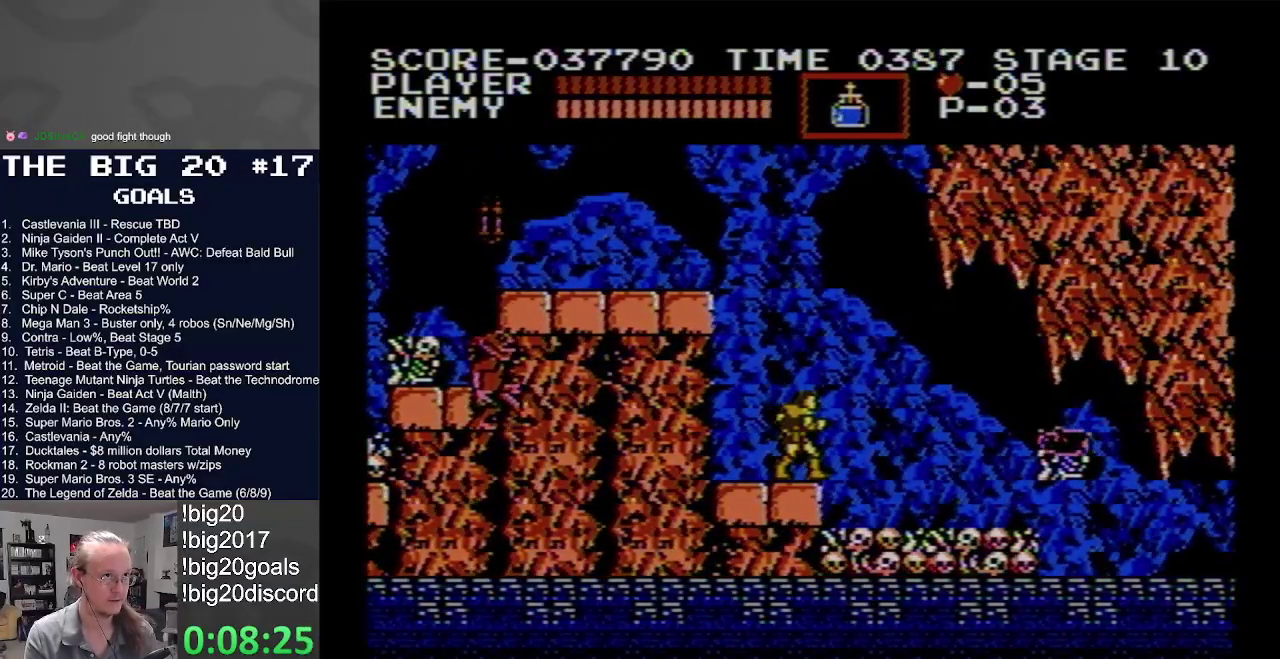
{"buttons": ["B"], "events": [[483, "B", "down"]]}
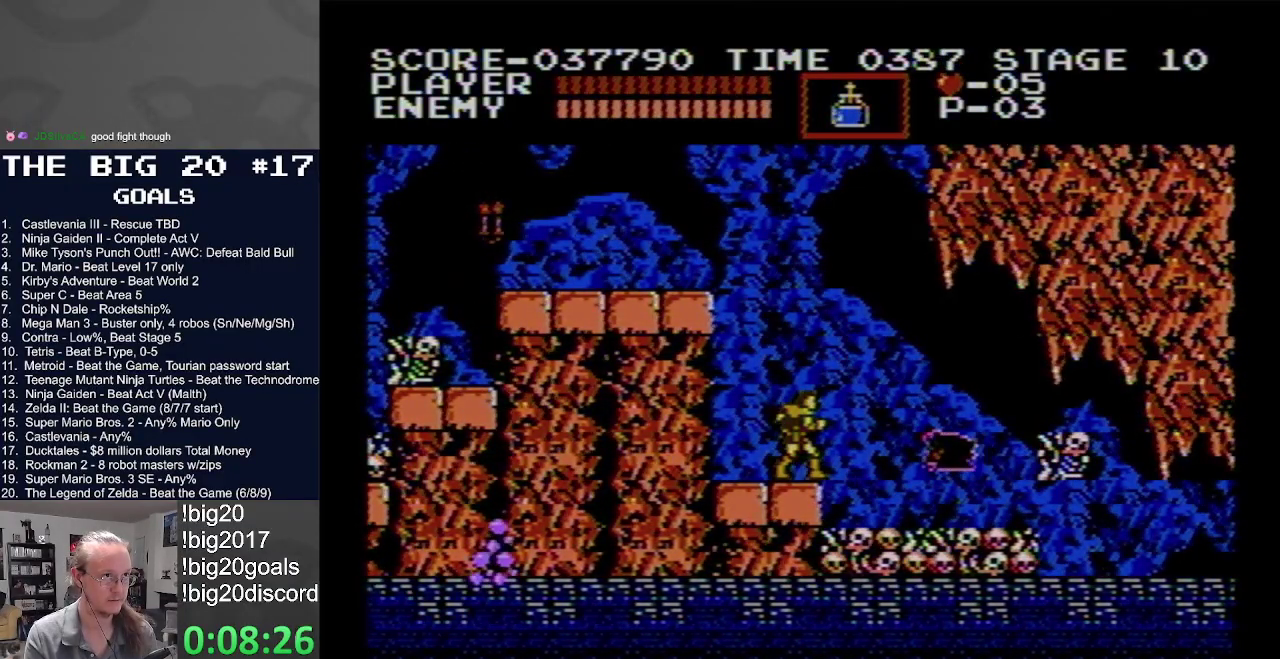
{"buttons": [], "events": [[383, "B", "up"]]}
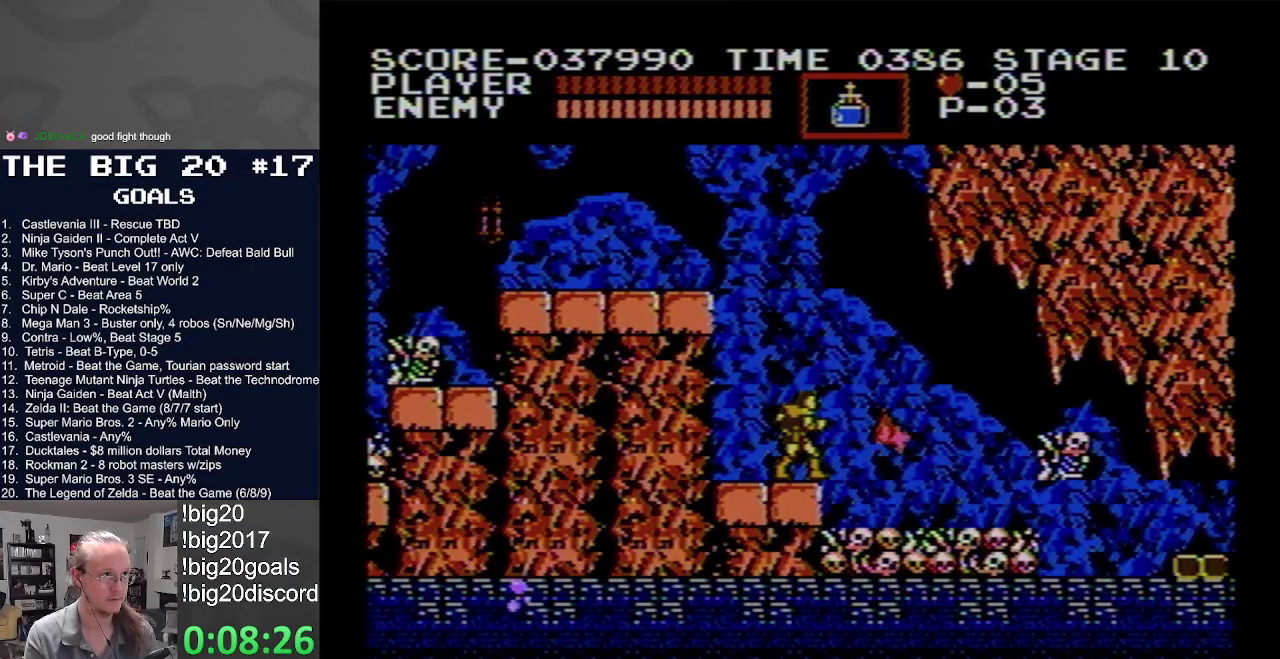
{"buttons": [], "events": []}
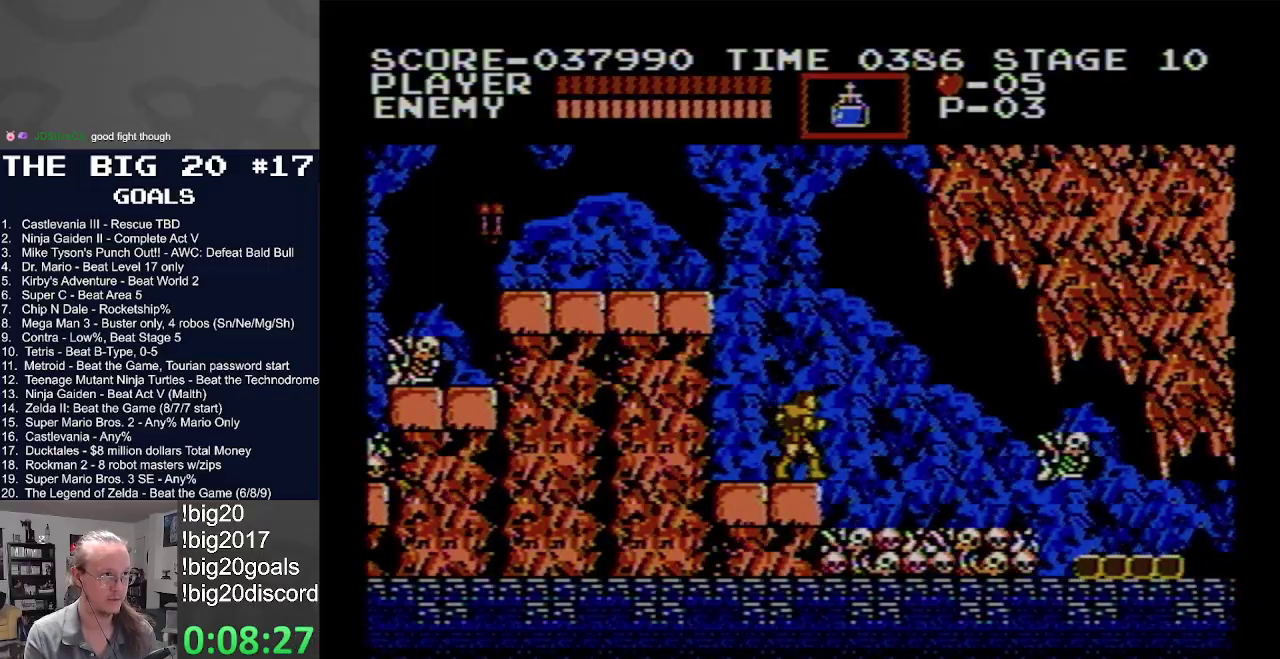
{"buttons": ["A", "DPAD_RIGHT"], "events": [[333, "DPAD_RIGHT", "down"], [367, "A", "down"]]}
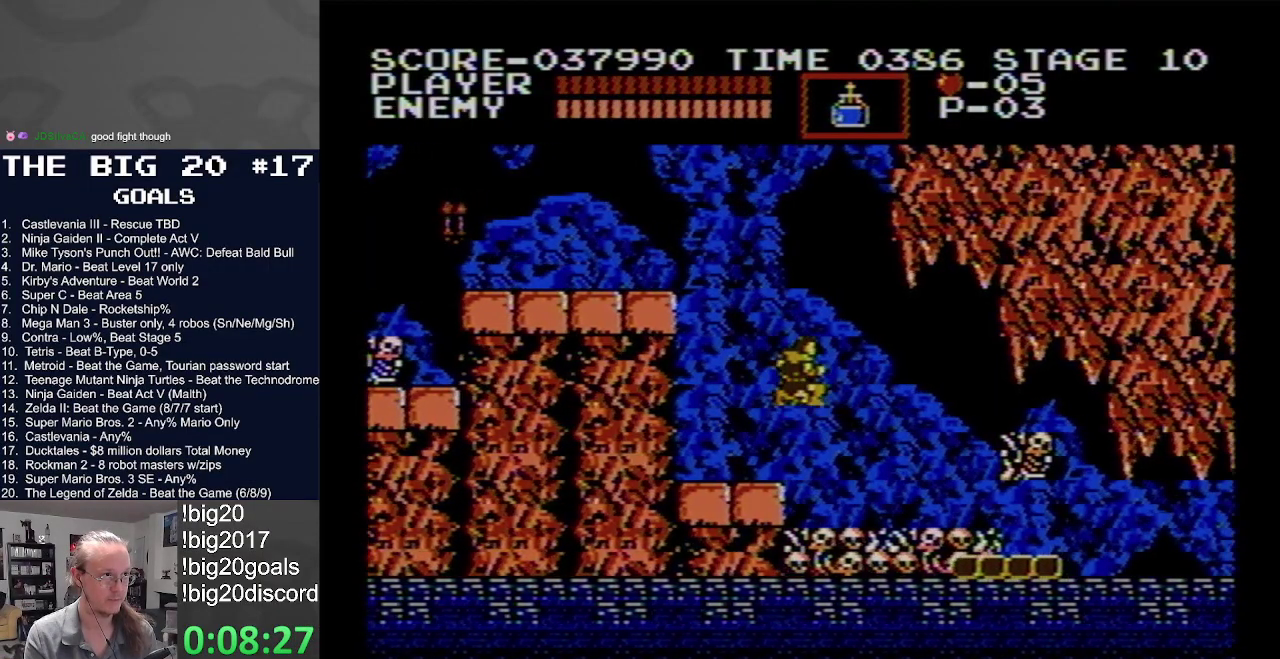
{"buttons": ["A", "DPAD_RIGHT"], "events": []}
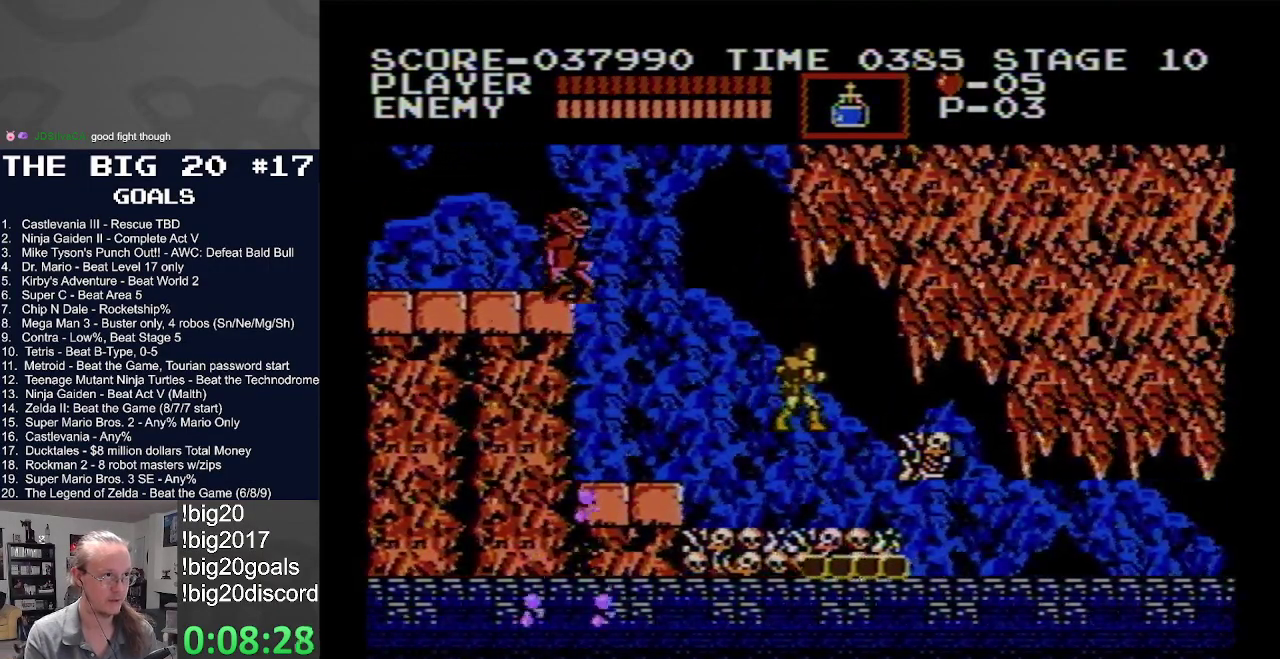
{"buttons": ["DPAD_DOWN"], "events": [[150, "A", "up"], [317, "DPAD_RIGHT", "up"], [450, "DPAD_DOWN", "down"]]}
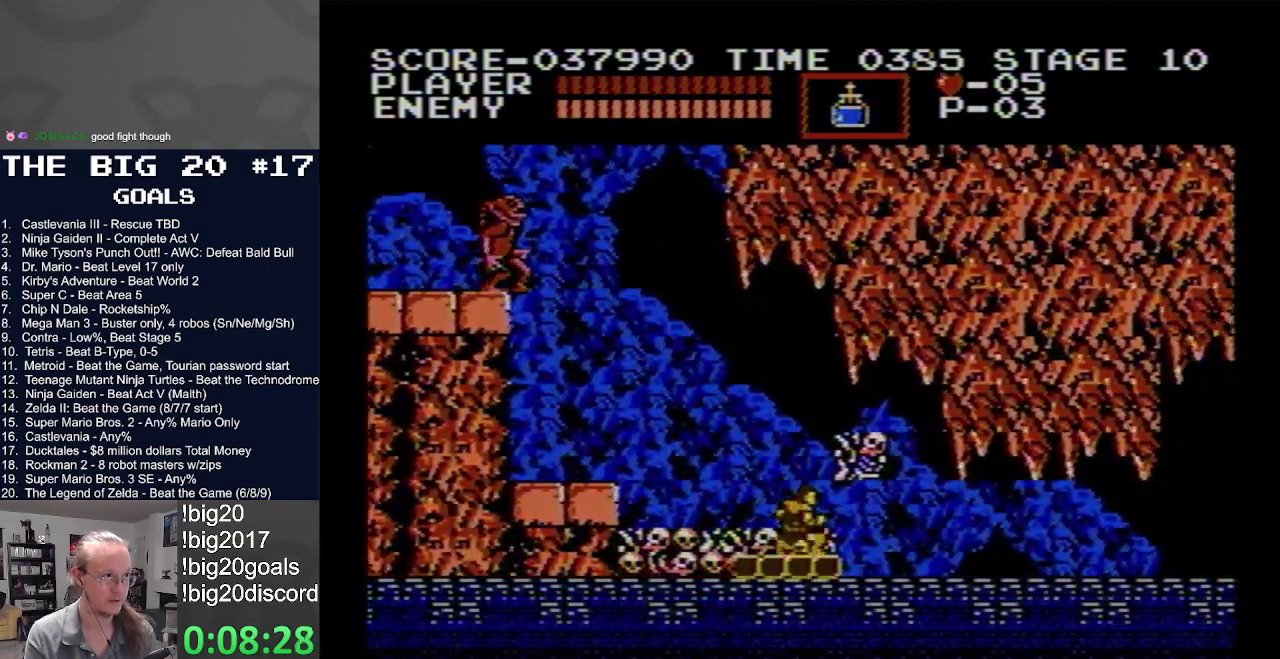
{"buttons": ["DPAD_DOWN"], "events": []}
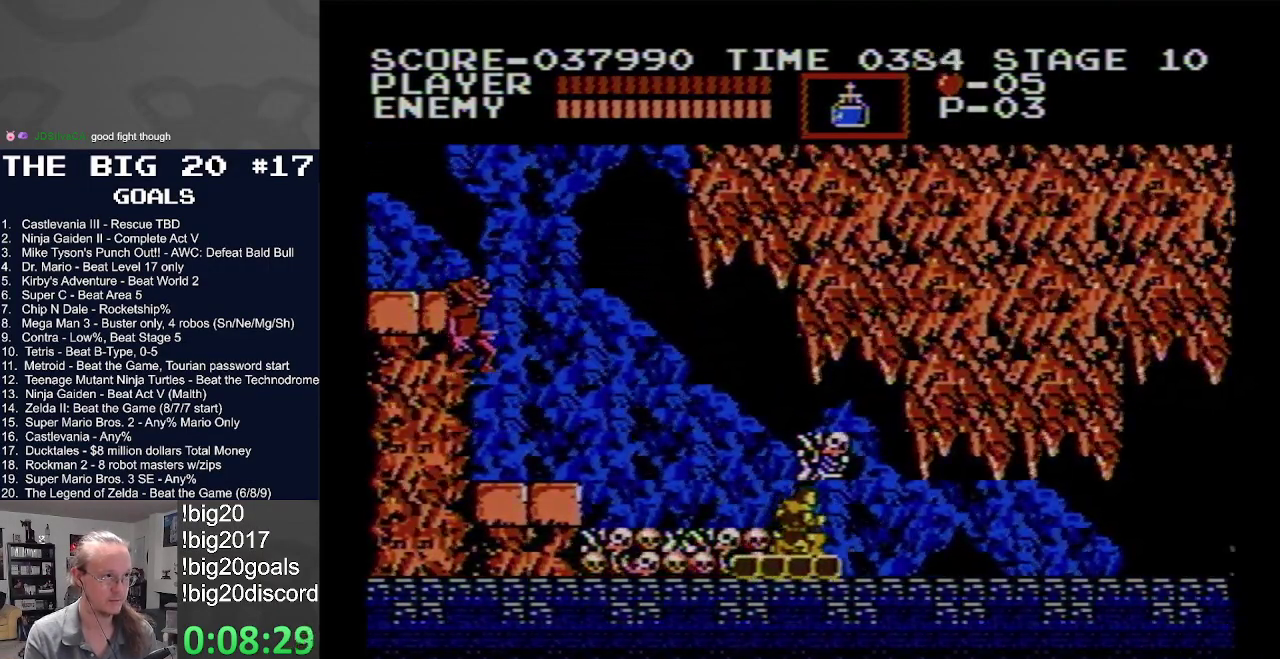
{"buttons": ["DPAD_DOWN"], "events": []}
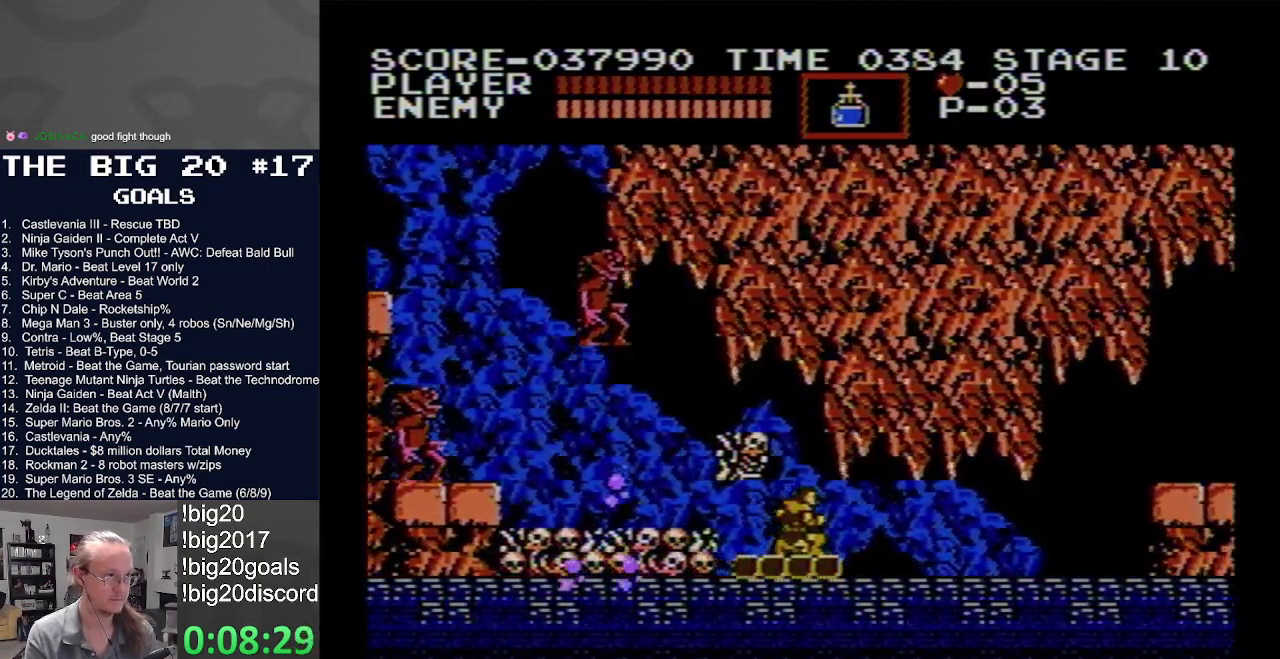
{"buttons": ["DPAD_DOWN"], "events": []}
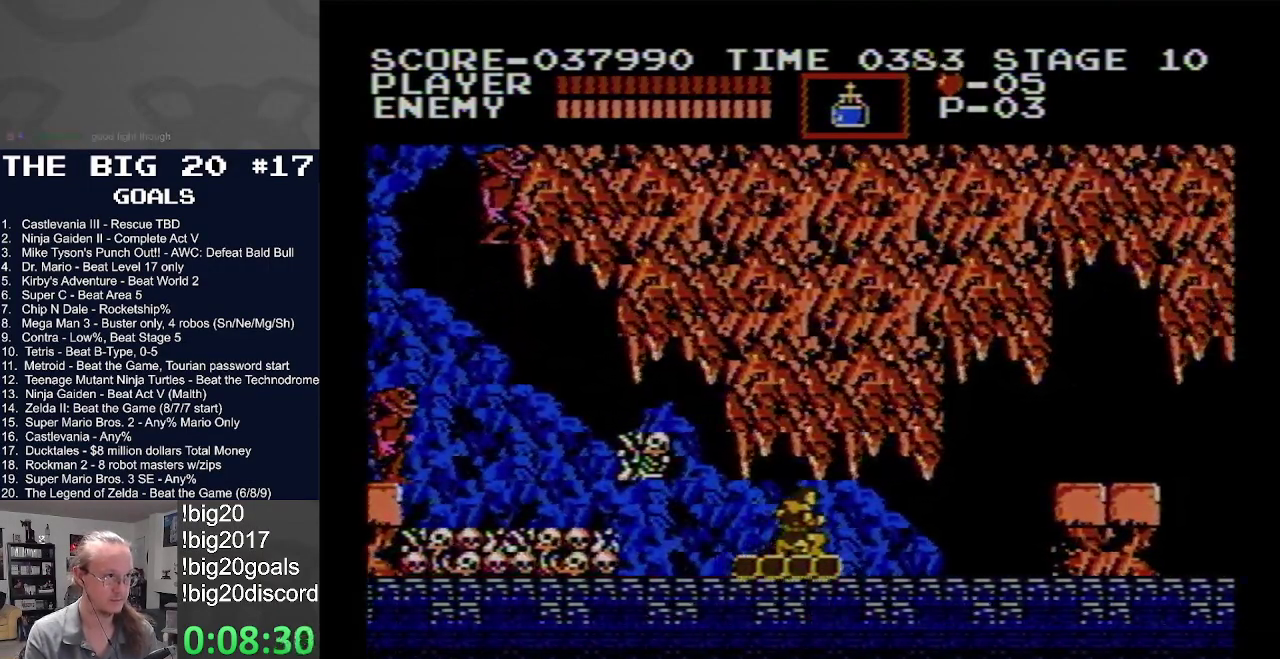
{"buttons": ["DPAD_DOWN"], "events": []}
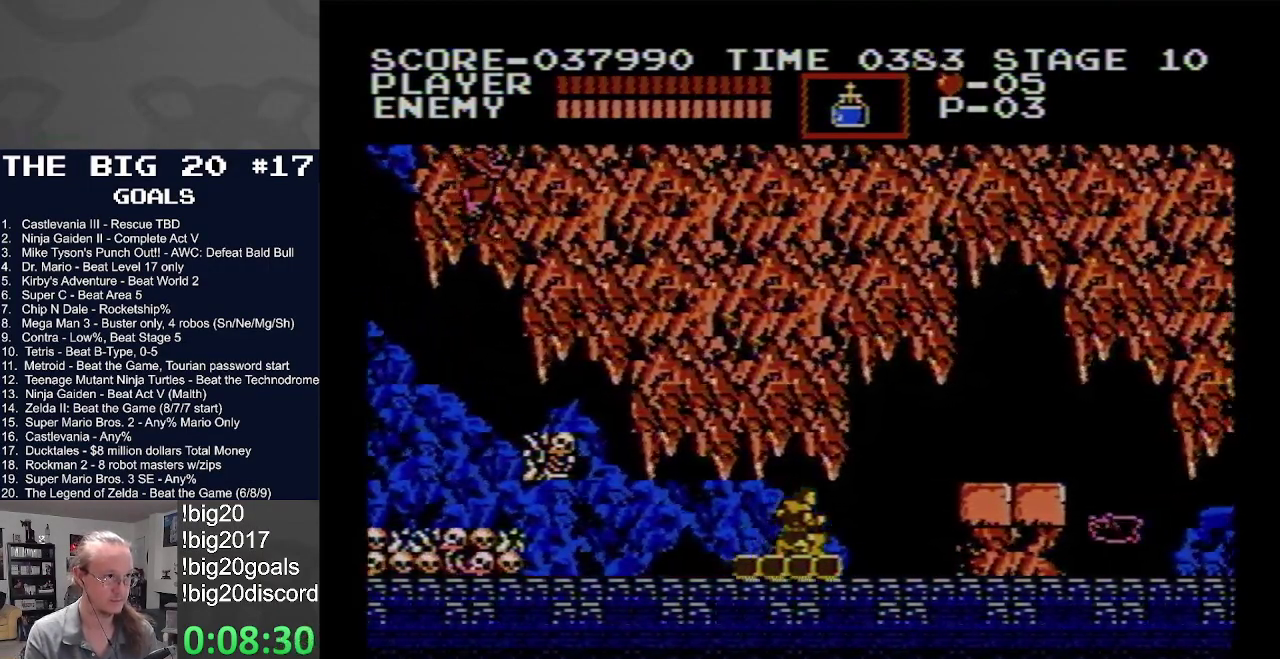
{"buttons": ["DPAD_RIGHT"], "events": [[400, "DPAD_DOWN", "up"], [400, "DPAD_RIGHT", "down"]]}
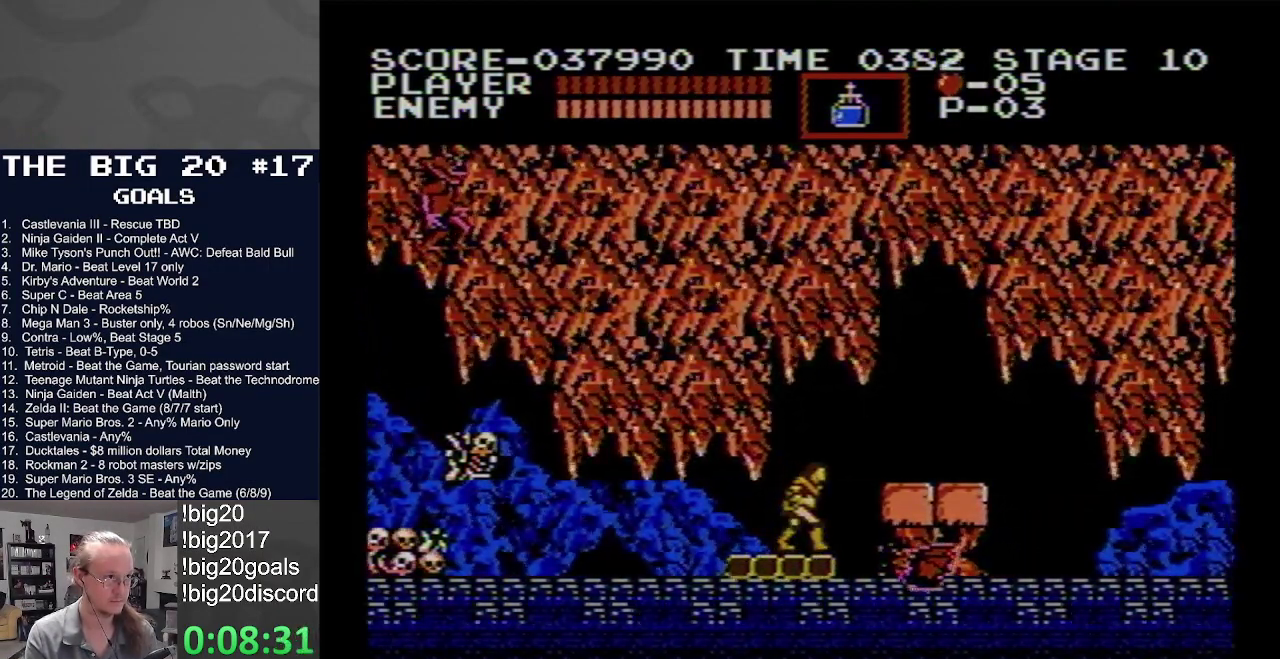
{"buttons": ["DPAD_RIGHT"], "events": [[17, "A", "down"], [300, "A", "up"]]}
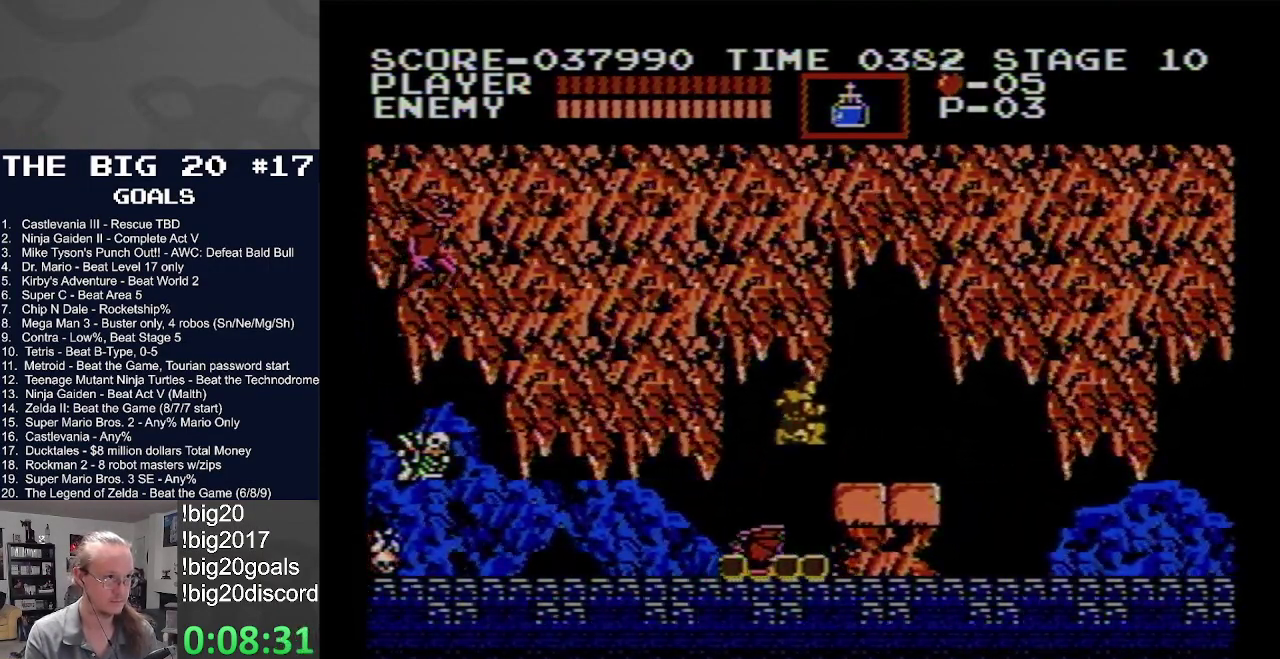
{"buttons": ["A", "DPAD_RIGHT"], "events": [[350, "A", "down"]]}
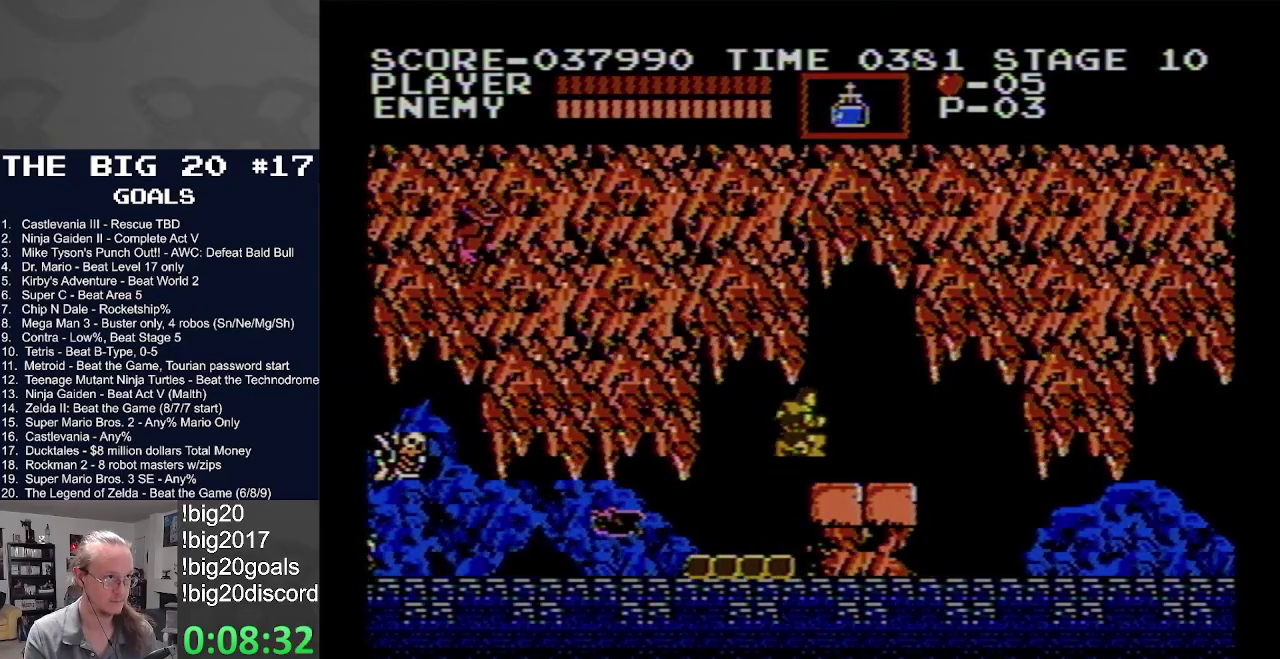
{"buttons": [], "events": [[33, "A", "up"], [500, "DPAD_RIGHT", "up"]]}
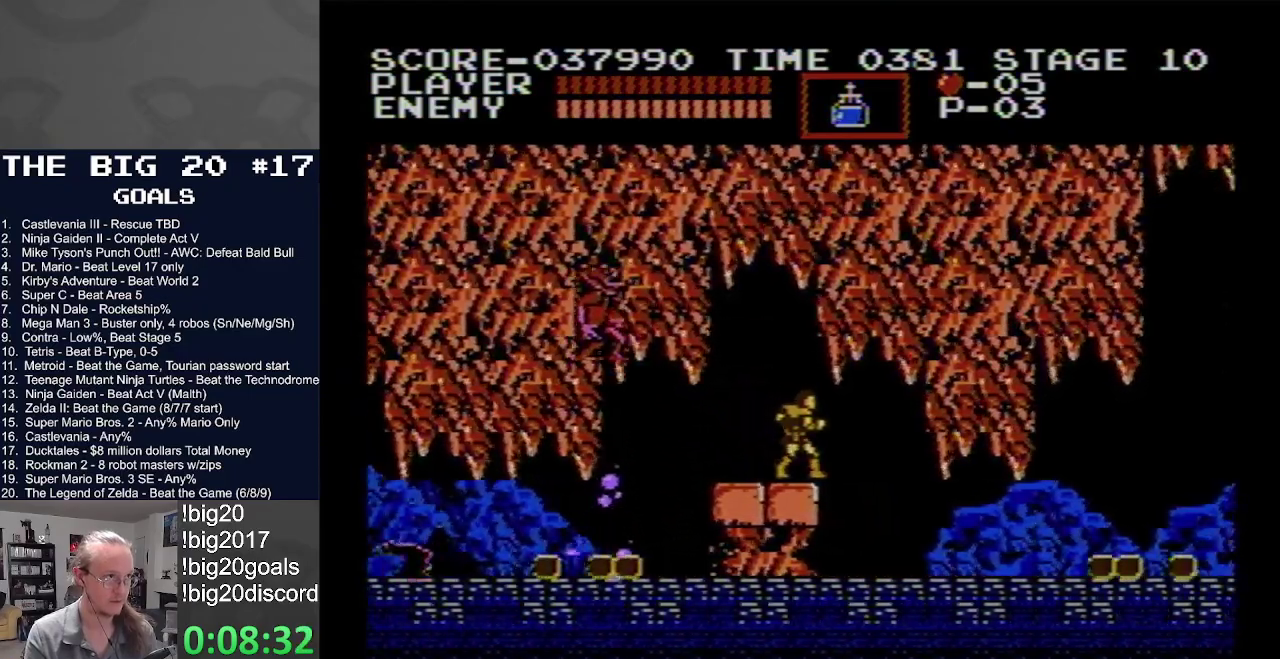
{"buttons": [], "events": []}
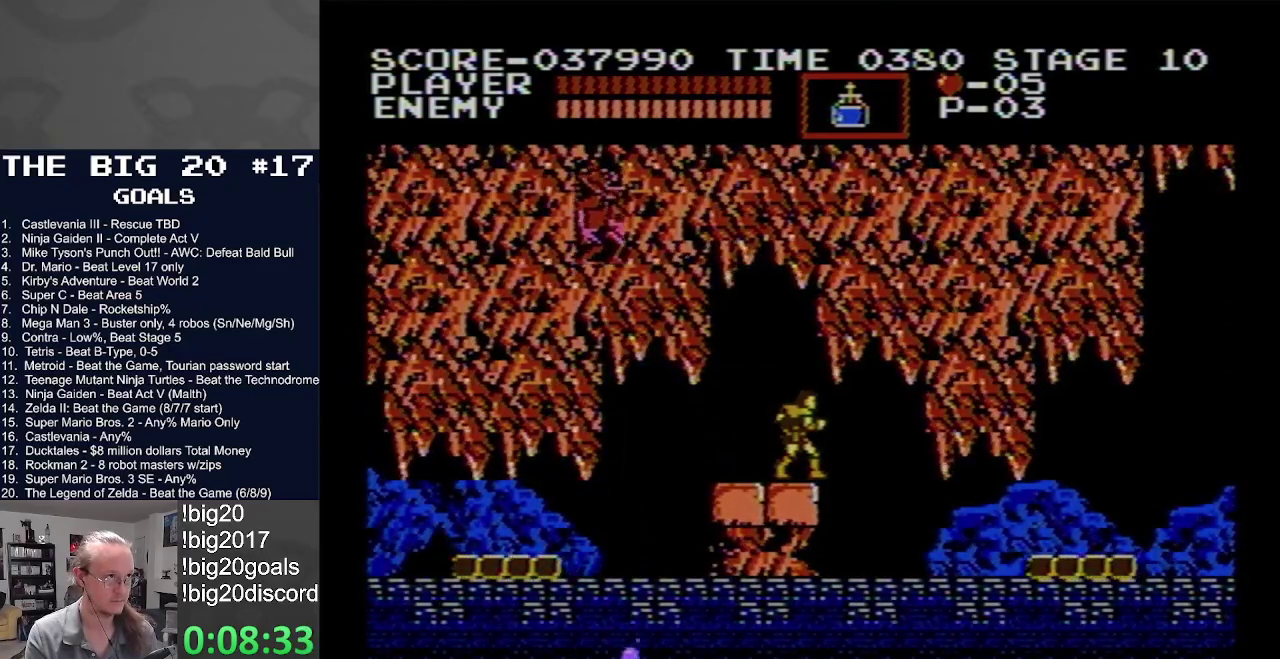
{"buttons": [], "events": [[17, "DPAD_RIGHT", "down"], [83, "DPAD_RIGHT", "up"]]}
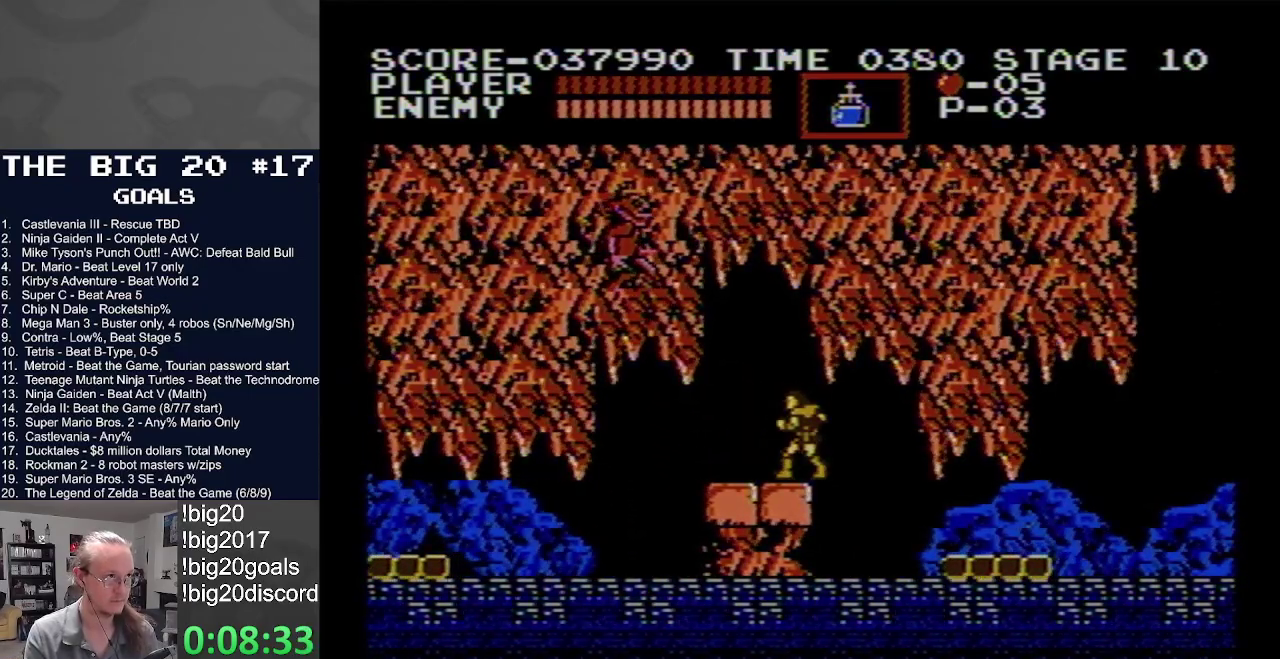
{"buttons": [], "events": []}
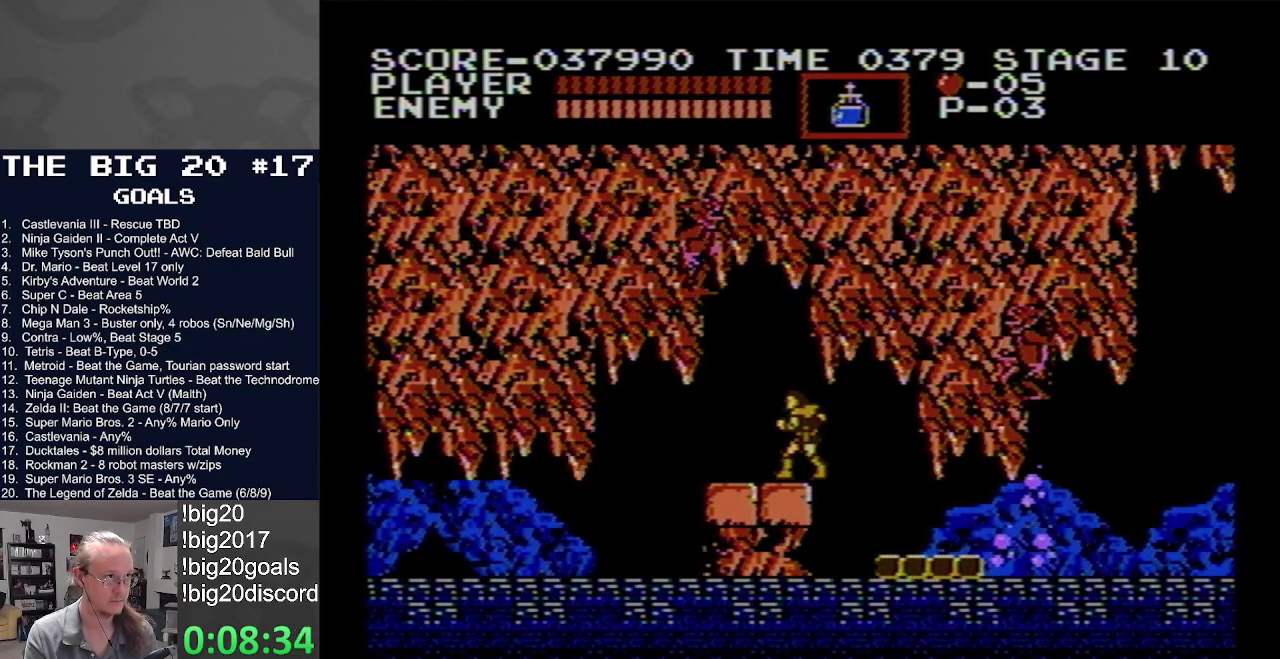
{"buttons": [], "events": [[250, "B", "down"], [483, "B", "up"]]}
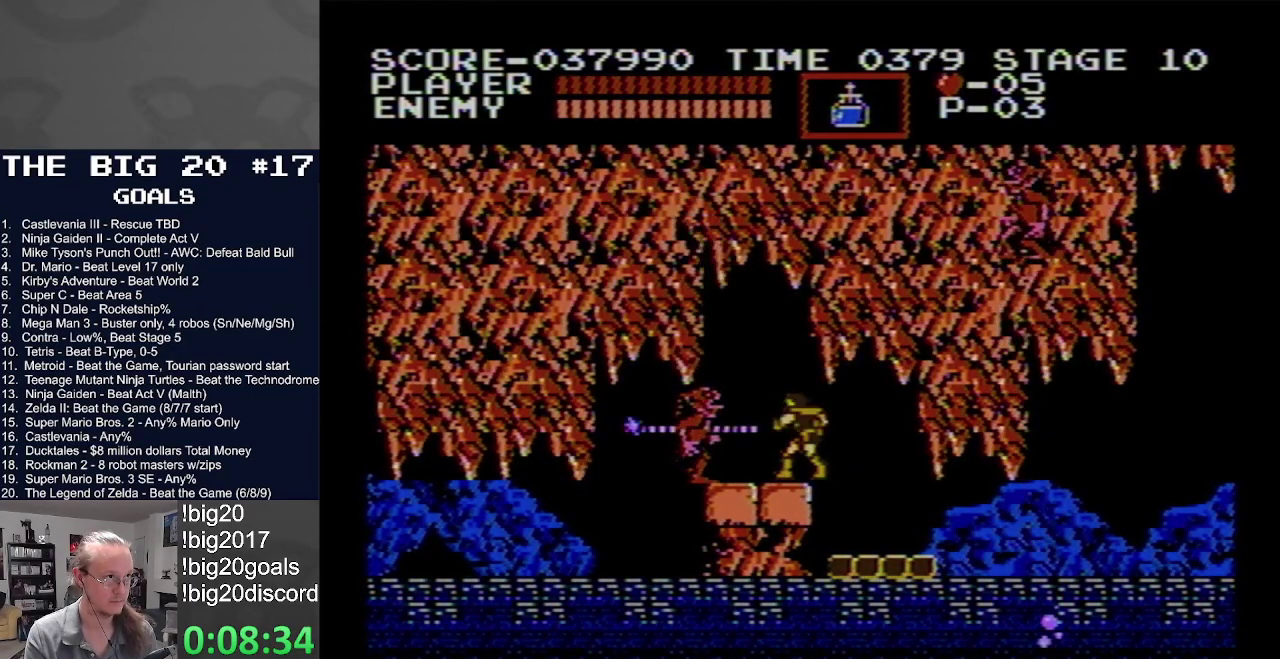
{"buttons": ["DPAD_RIGHT"], "events": [[183, "DPAD_RIGHT", "down"]]}
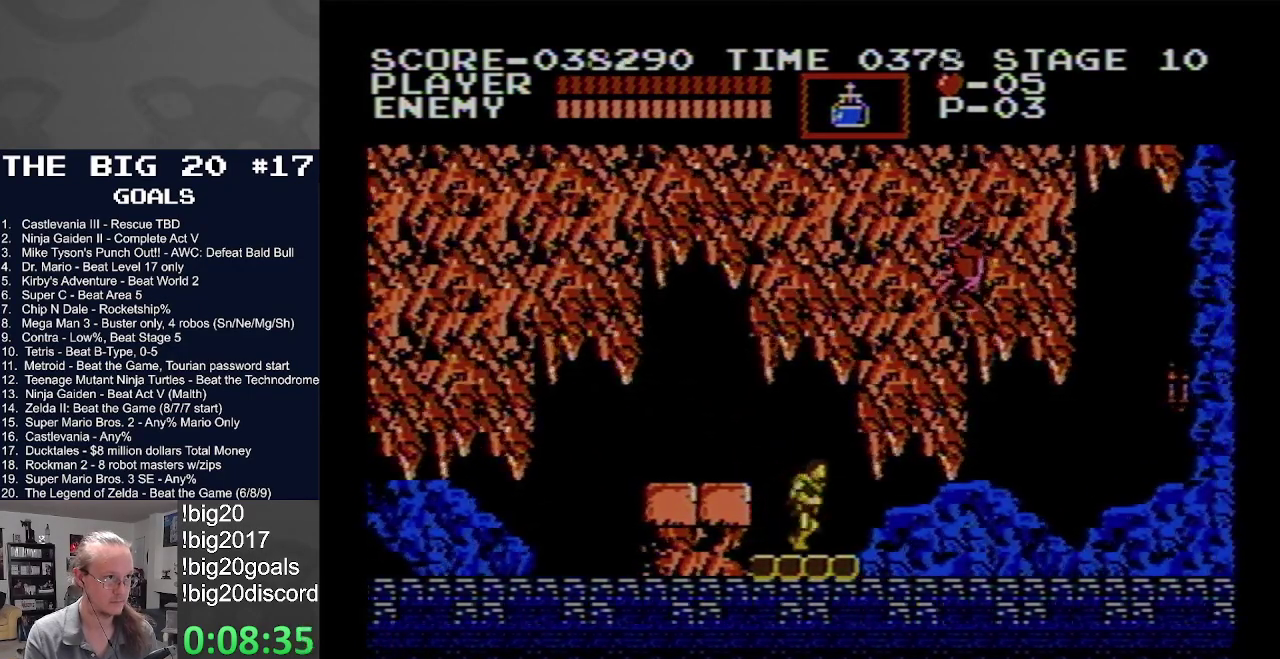
{"buttons": ["DPAD_DOWN"], "events": [[117, "DPAD_RIGHT", "up"], [233, "DPAD_DOWN", "down"]]}
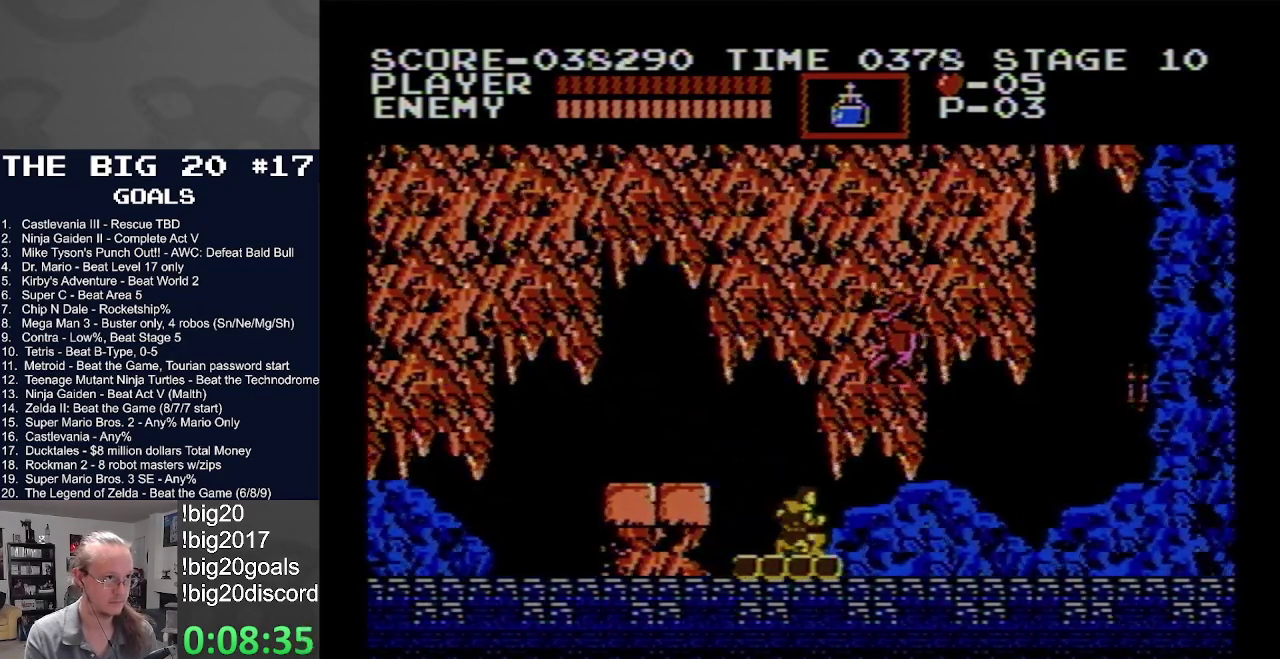
{"buttons": ["DPAD_DOWN"], "events": []}
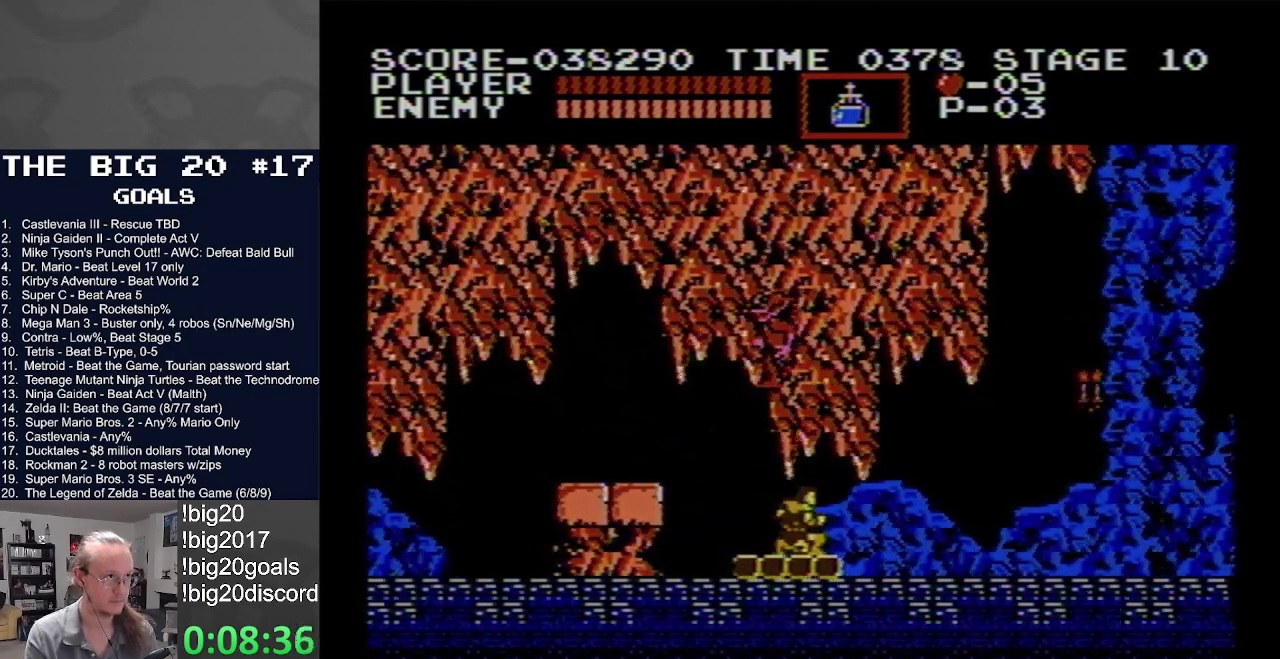
{"buttons": ["DPAD_DOWN"], "events": []}
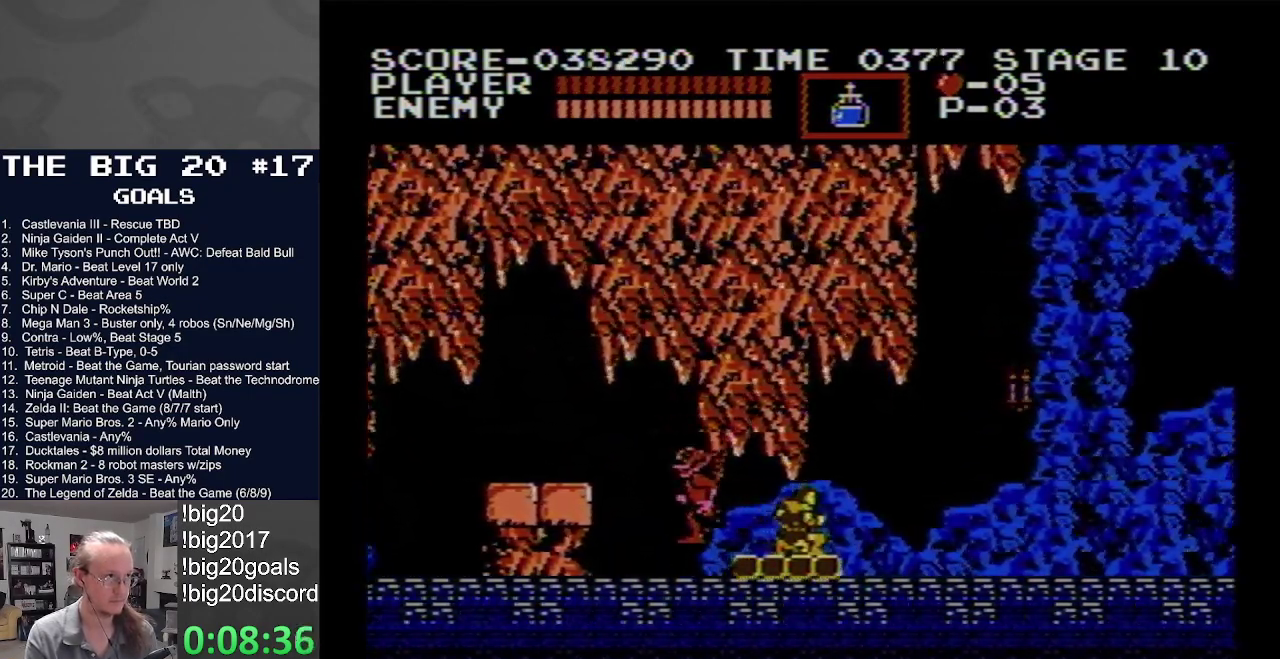
{"buttons": ["DPAD_DOWN"], "events": []}
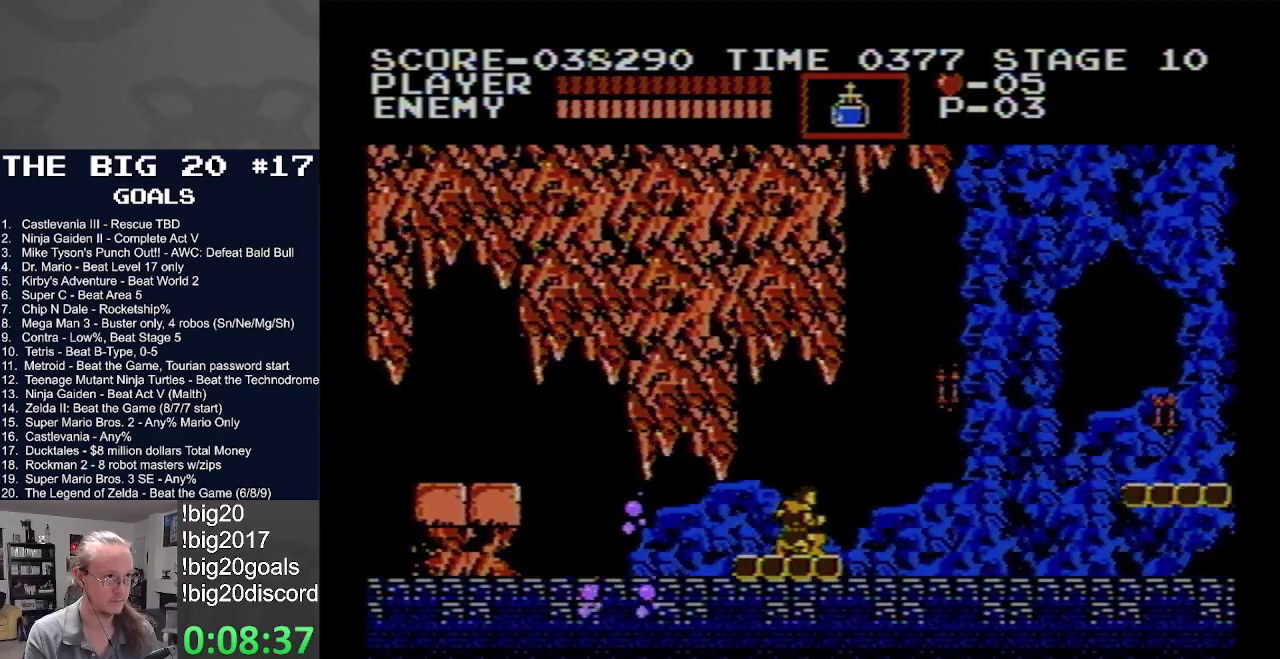
{"buttons": [], "events": [[150, "DPAD_DOWN", "up"]]}
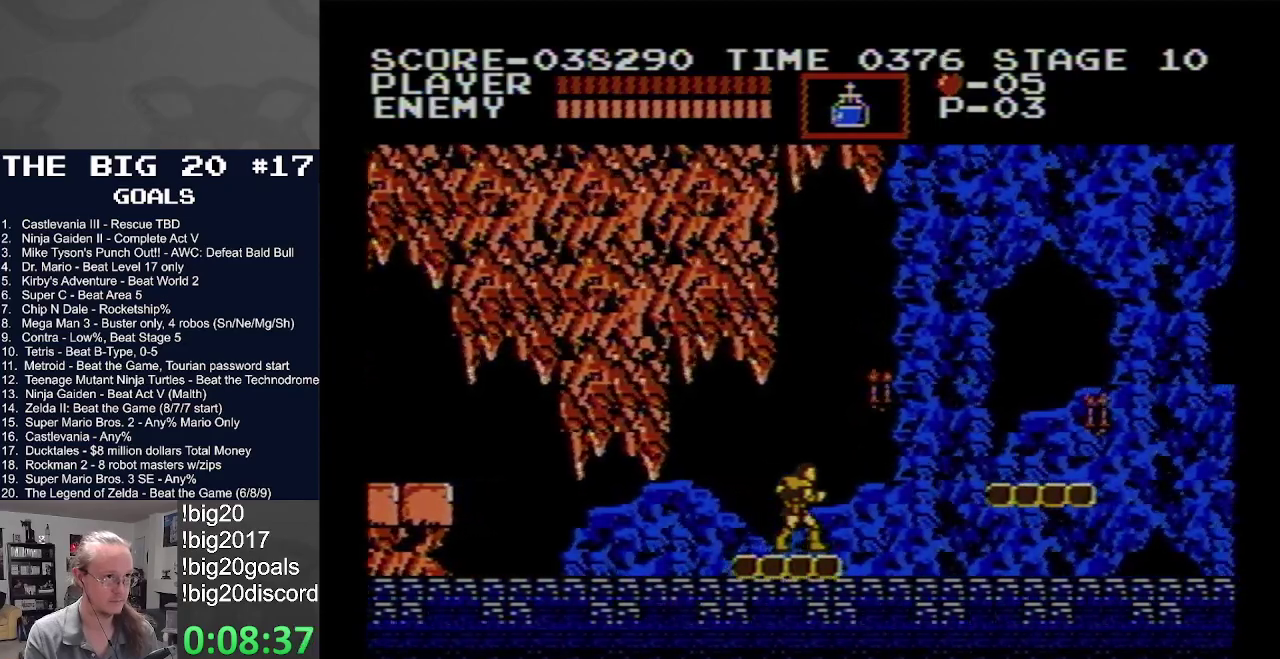
{"buttons": ["A", "DPAD_RIGHT"], "events": [[100, "DPAD_RIGHT", "down"], [300, "A", "down"]]}
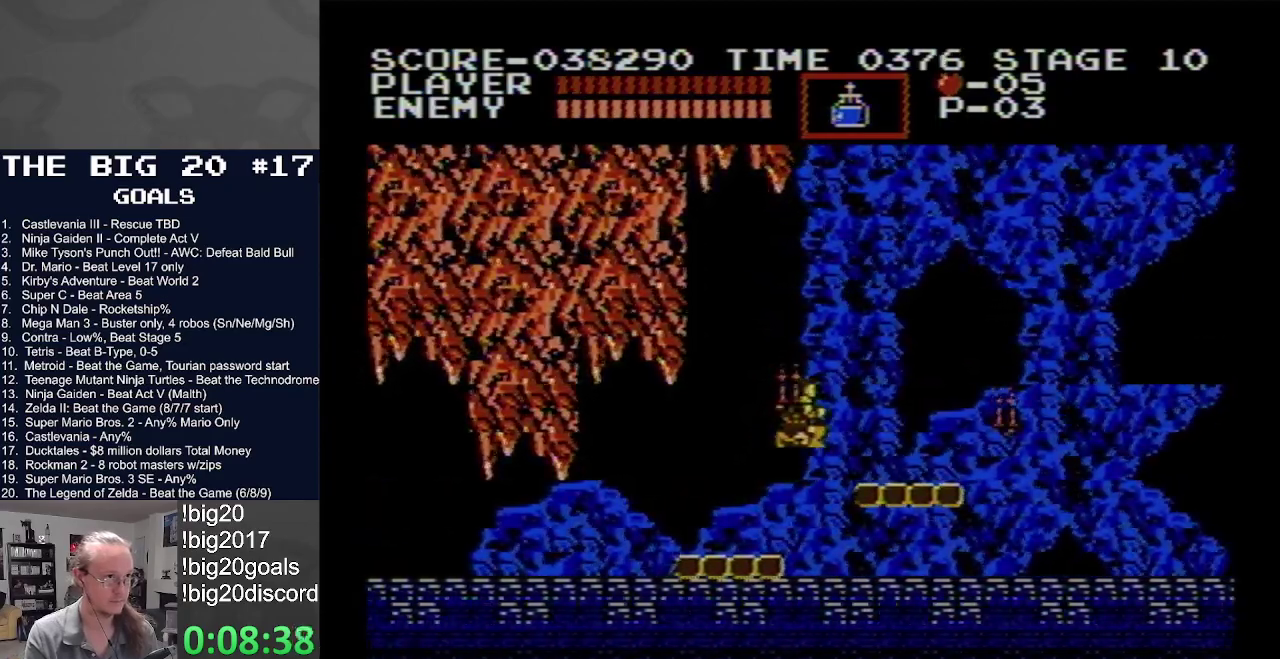
{"buttons": ["DPAD_RIGHT"], "events": [[217, "A", "up"]]}
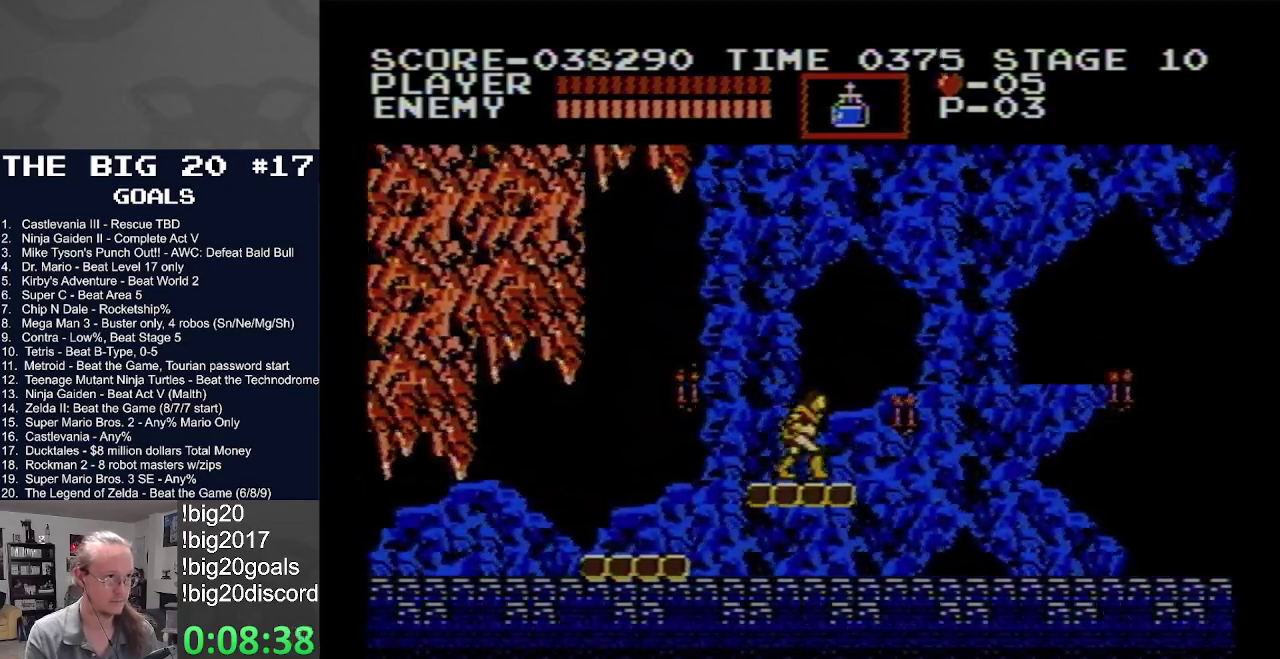
{"buttons": [], "events": [[117, "DPAD_RIGHT", "up"], [367, "DPAD_RIGHT", "down"], [417, "DPAD_RIGHT", "up"]]}
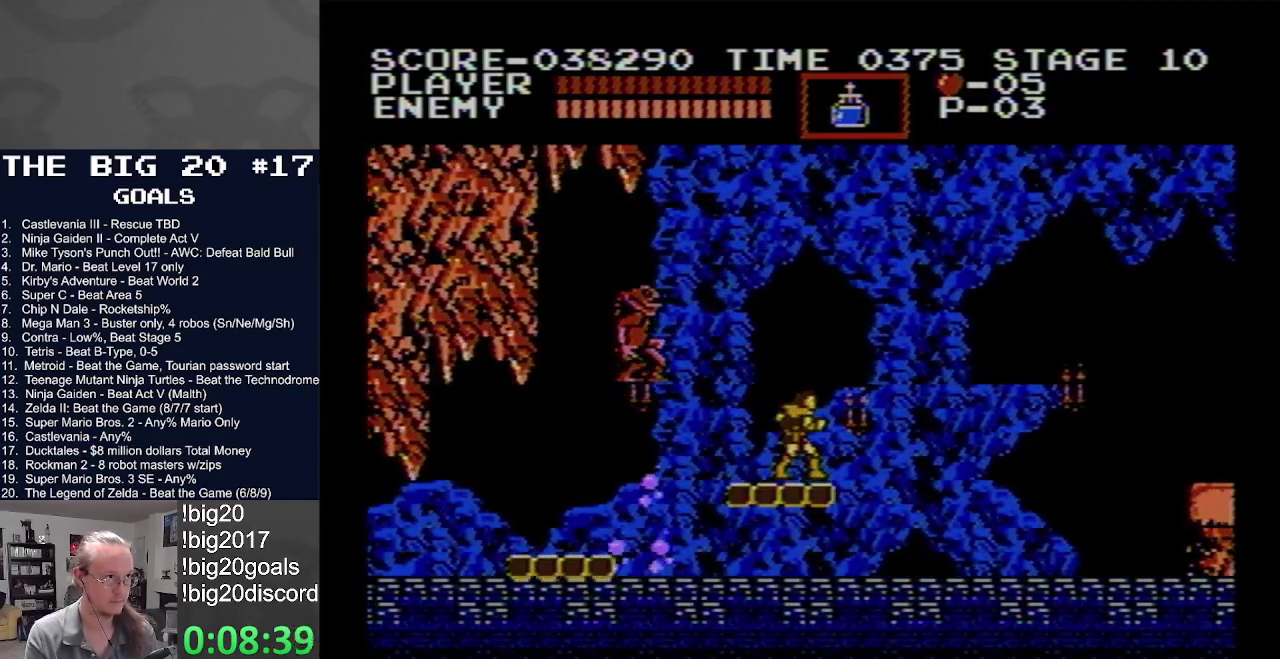
{"buttons": [], "events": []}